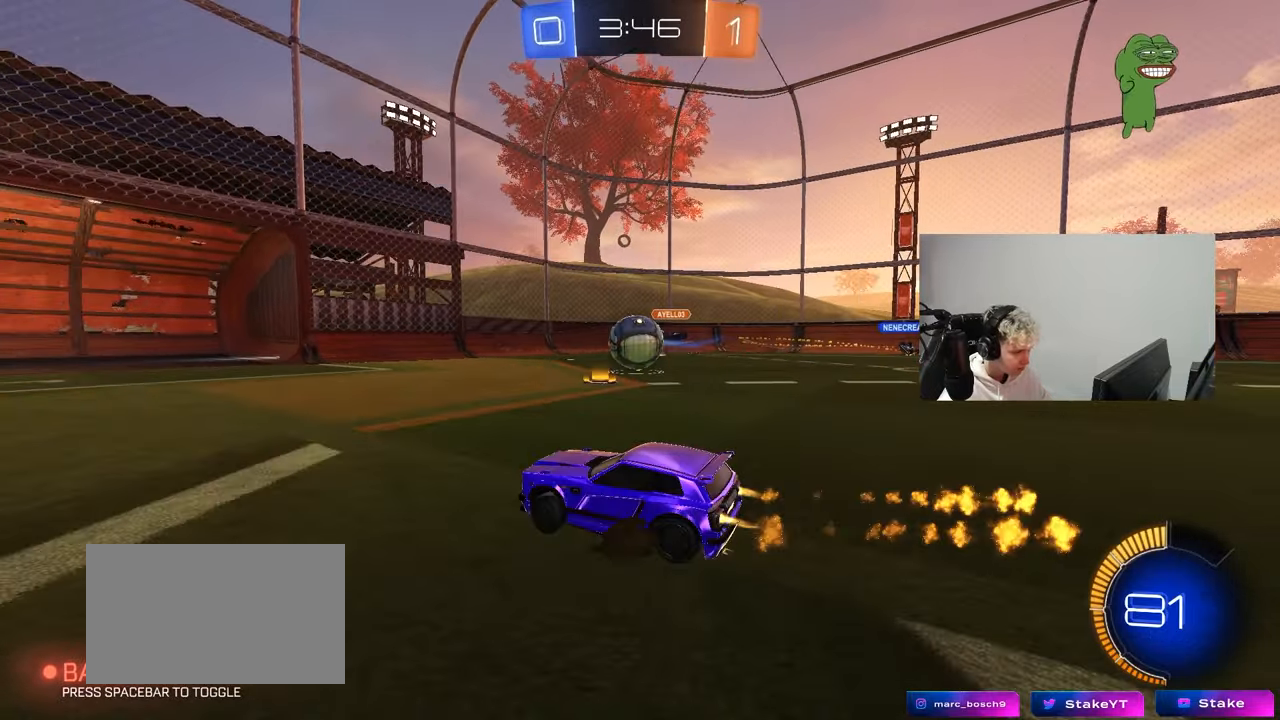
Gameplay with keyboard and mouse; each line is a JSON object with the keys and mouse buttons held at the frame after it. "events" lists presses ("down") and releases ("up") of "1", "2", "3", "4", "5", "a", "alt", "c", "caps_lock", "ctrl", "d", "e", "f", "g", "q", "r", "s", "shift", "space", "t", "tab", "v", "w", "x", "z", "mouse_left", "mouse_wheel" and "mouse_right" between this image and that frame as [ms after this image, input, new state], when the widget could be followed in between. "mouse_left", "mouse_wheel", "mouse_right" = the "left", "wheel", "right" buttons of the "mouse" list. No other keys are recorded. "wheel" means that the mouse wheel is clicked or scrolled. "mouse_move" is the direction in which the mouse moves at that frame (one of eight, or "still"), when it could be read.
{"keys": ["a", "s", "shift"], "mouse": [], "mouse_move": "up", "events": [[100, "mouse_left", "up"], [100, "w", "up"], [200, "mouse_right", "down"], [250, "a", "down"], [250, "shift", "down"], [250, "w", "down"], [300, "d", "up"], [300, "mouse_right", "up"], [333, "mouse_right", "down"], [383, "s", "down"], [383, "w", "up"], [483, "mouse_right", "up"]]}
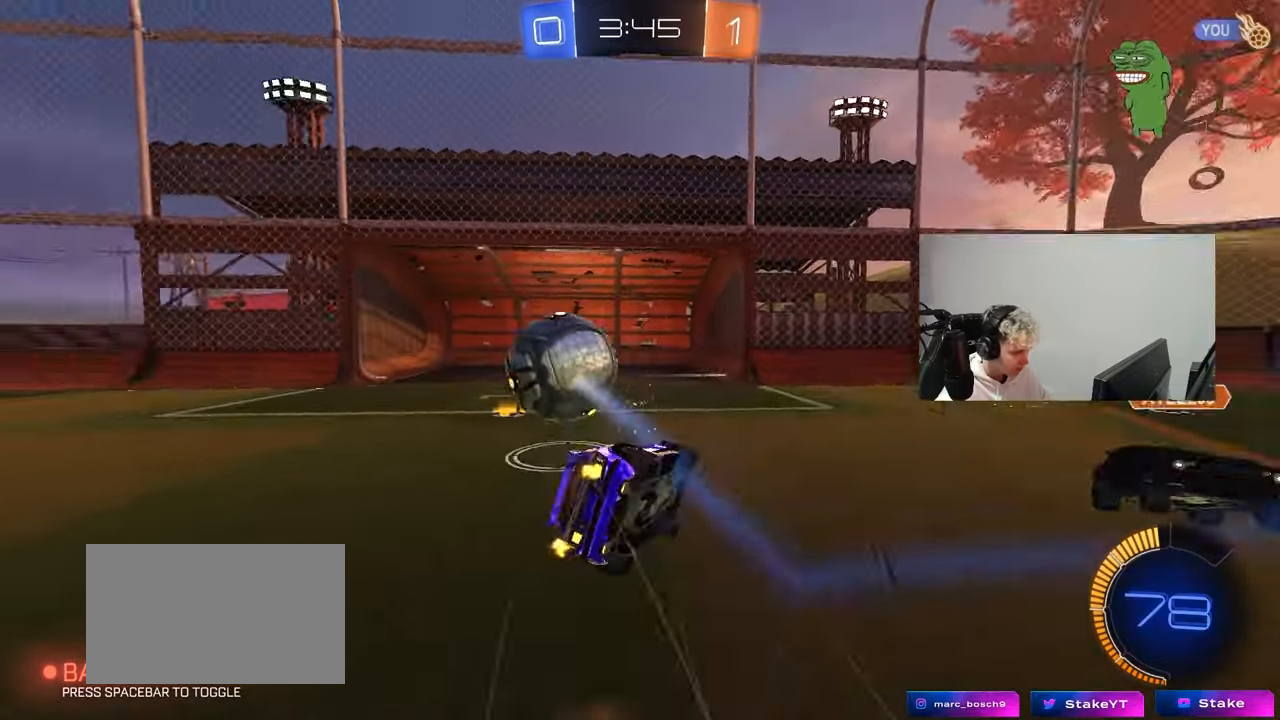
{"keys": ["a", "s", "shift"], "mouse": [], "events": [[267, "mouse_left", "down"], [367, "s", "up"], [400, "mouse_left", "up"], [450, "s", "down"]]}
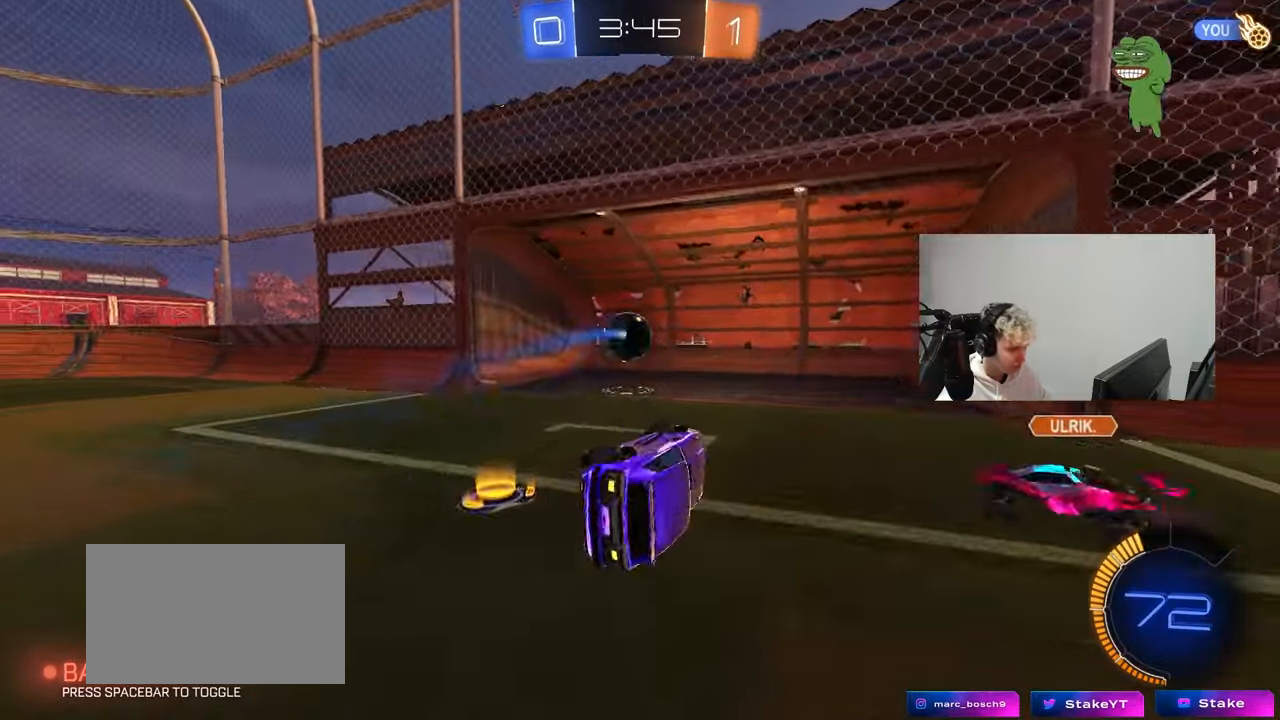
{"keys": ["a", "w"], "mouse": [], "mouse_move": "still", "events": [[183, "shift", "up"], [233, "s", "up"], [233, "space", "down"], [367, "space", "up"], [367, "w", "down"]]}
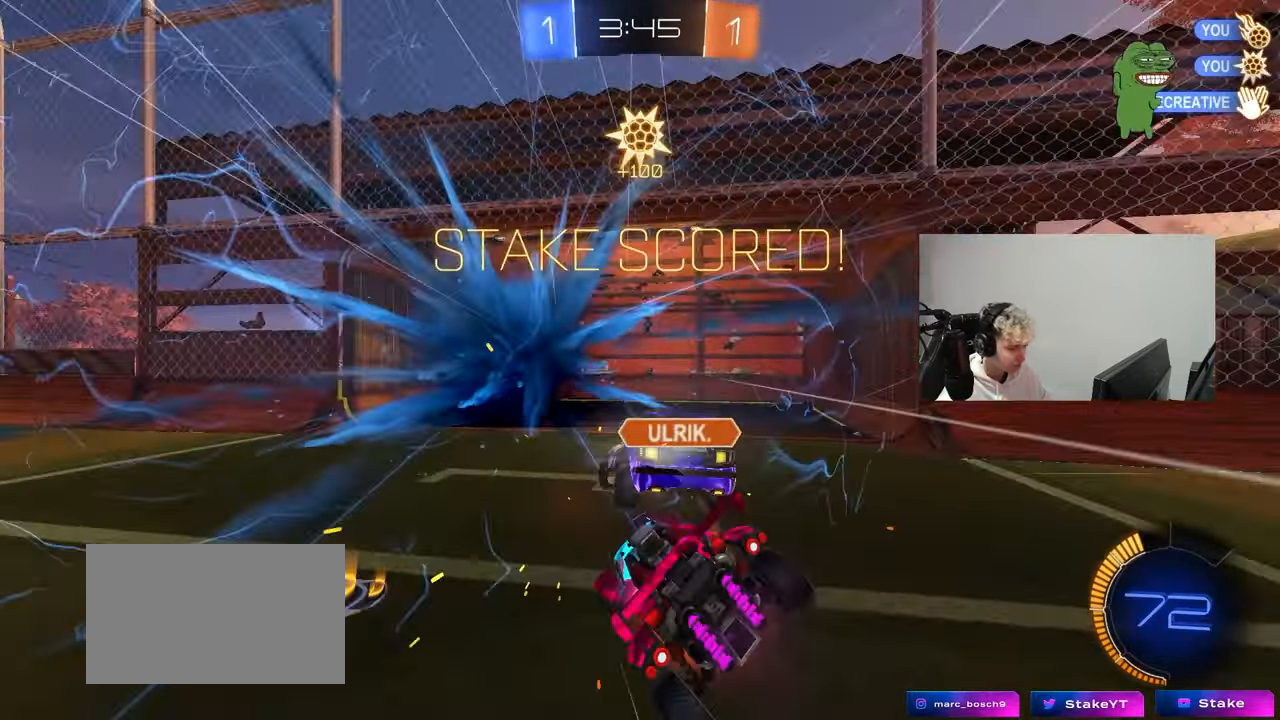
{"keys": ["a", "shift", "w"], "mouse": [], "mouse_move": "still", "events": [[17, "shift", "down"], [100, "shift", "up"], [483, "shift", "down"]]}
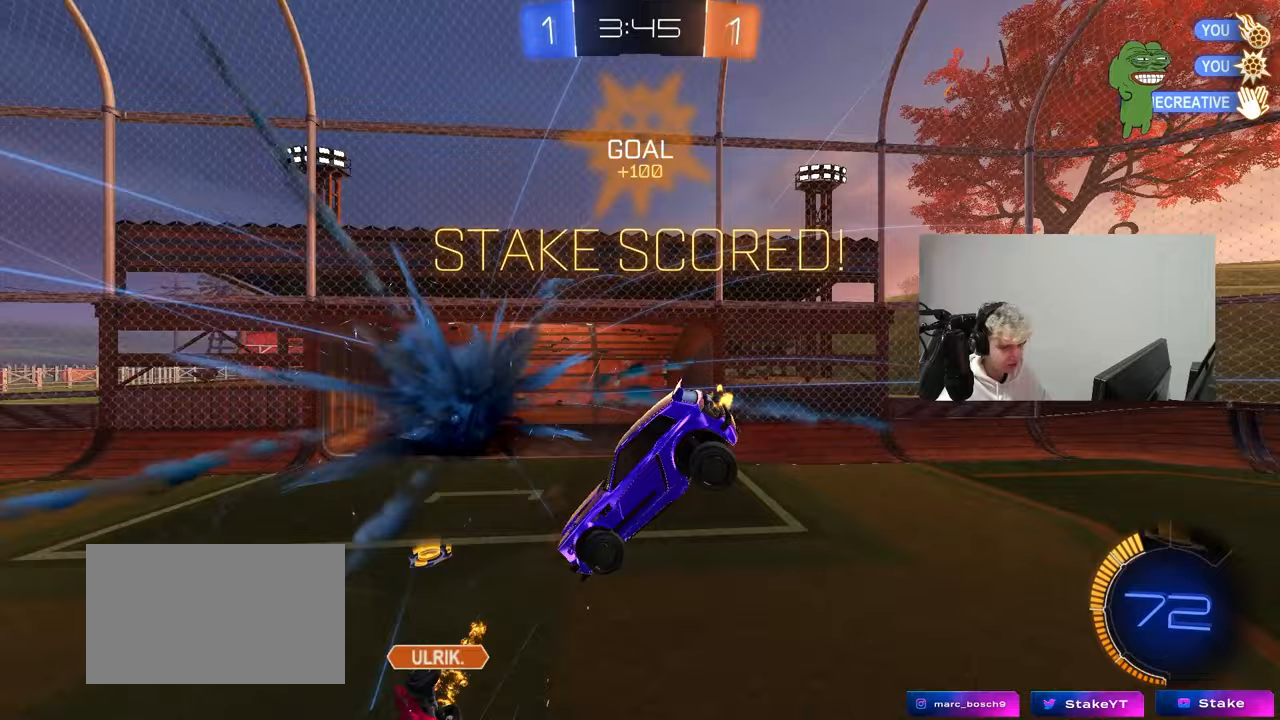
{"keys": ["d", "space"], "mouse": ["left"], "mouse_move": "still", "events": [[83, "mouse_left", "down"], [167, "w", "up"], [267, "s", "down"], [400, "shift", "up"], [400, "space", "down"], [450, "a", "up"], [450, "d", "down"], [500, "s", "up"]]}
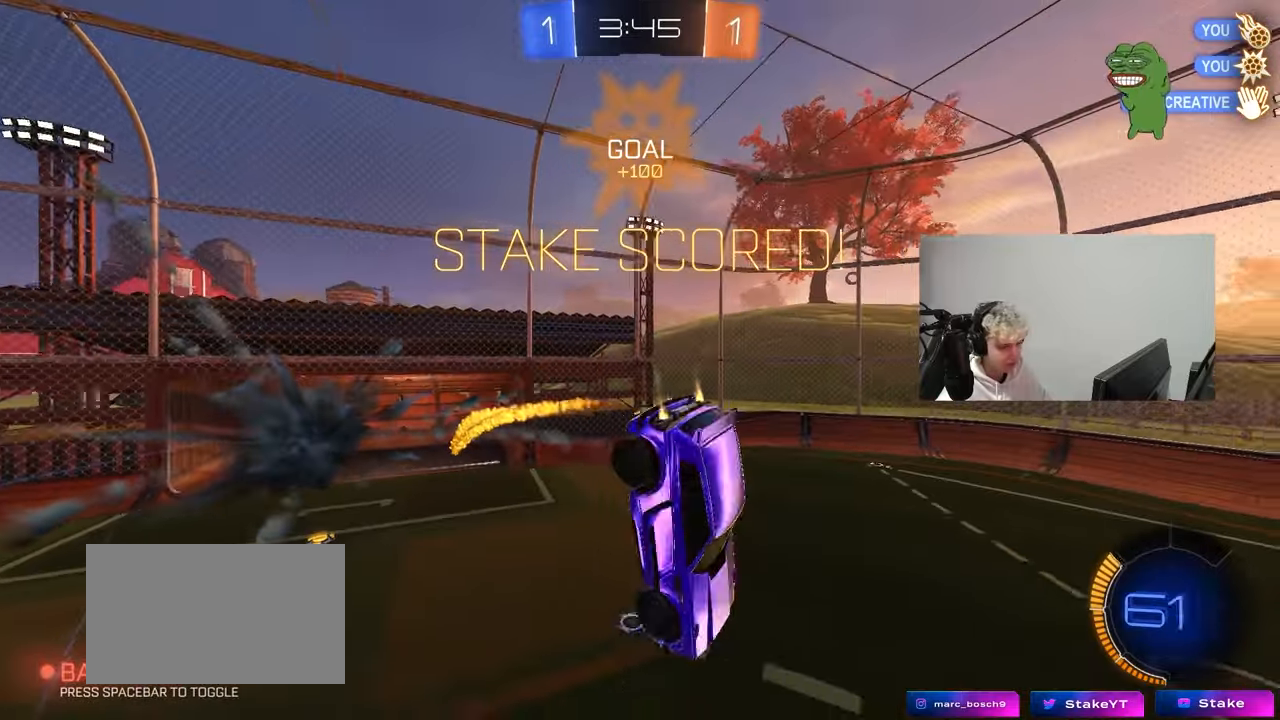
{"keys": ["d"], "mouse": ["left"], "mouse_move": "still", "events": [[50, "space", "up"], [133, "d", "up"], [233, "a", "down"], [283, "s", "down"], [333, "a", "up"], [333, "d", "down"], [367, "s", "up"], [367, "shift", "down"], [467, "shift", "up"]]}
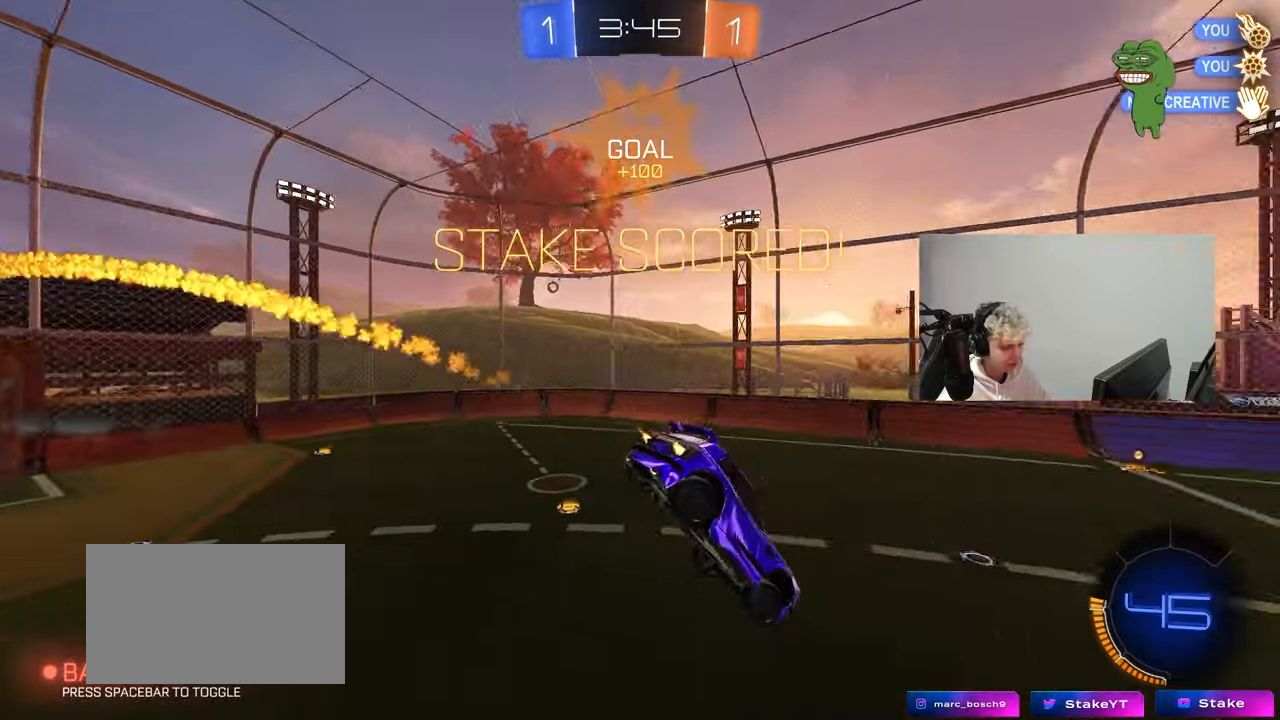
{"keys": ["d"], "mouse": [], "mouse_move": "still", "events": [[17, "d", "up"], [17, "mouse_left", "up"], [100, "s", "down"], [150, "d", "down"], [250, "d", "up"], [250, "mouse_left", "down"], [250, "s", "up"], [433, "d", "down"], [483, "mouse_left", "up"]]}
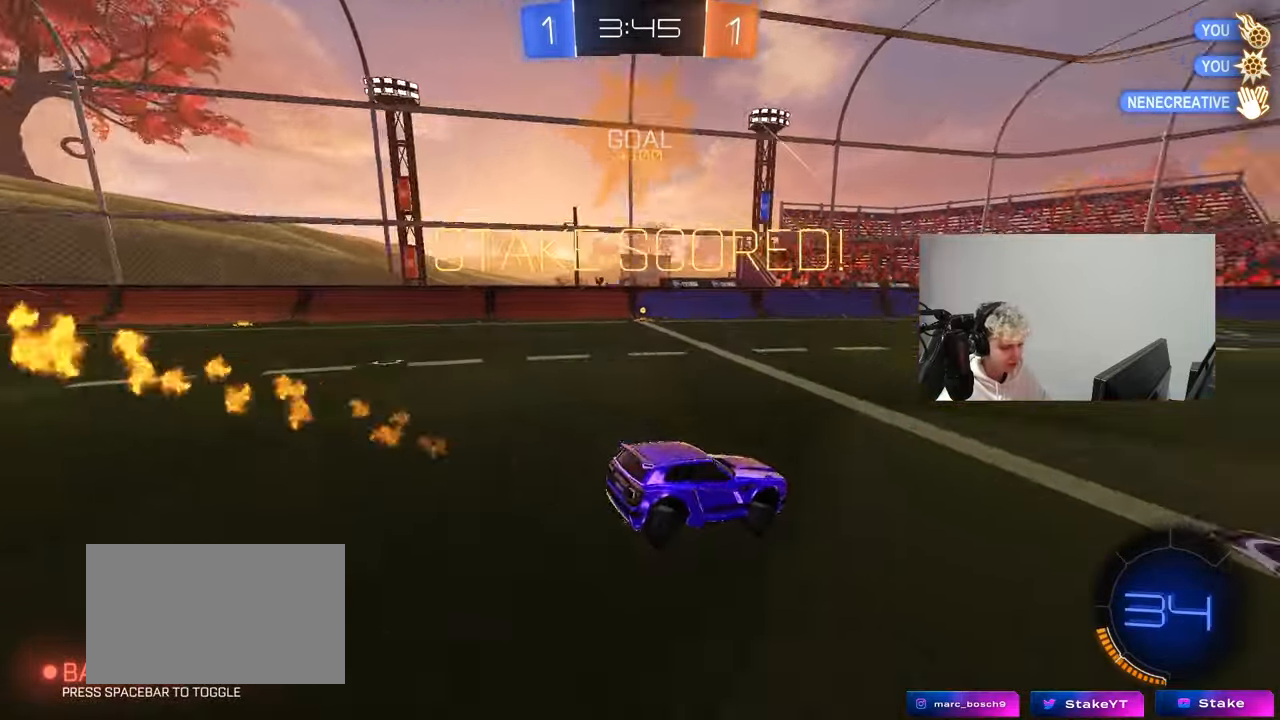
{"keys": ["a", "s", "shift"], "mouse": [], "mouse_move": "up", "events": [[33, "w", "down"], [167, "d", "up"], [167, "mouse_left", "down"], [167, "mouse_right", "down"], [217, "a", "down"], [217, "mouse_right", "up"], [217, "shift", "down"], [267, "mouse_right", "down"], [317, "w", "up"], [350, "mouse_left", "up"], [350, "s", "down"], [450, "mouse_right", "up"]]}
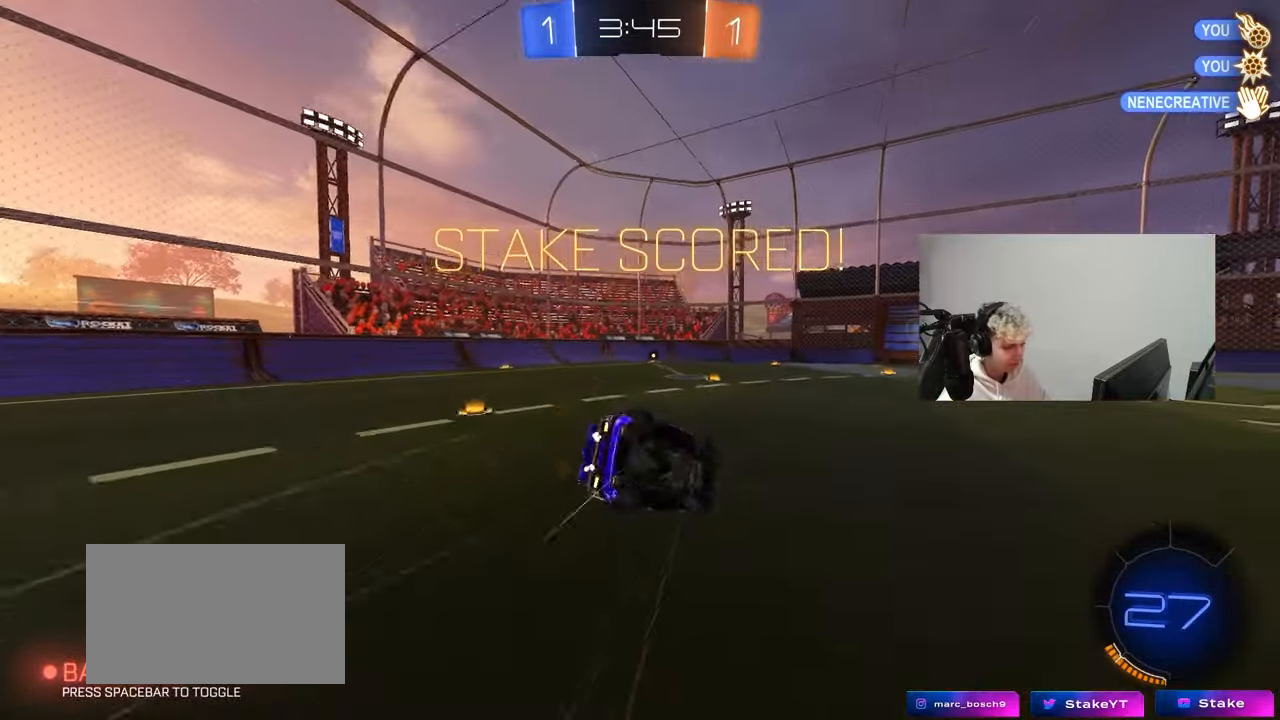
{"keys": ["a", "s", "shift"], "mouse": ["left"], "mouse_move": "still", "events": [[283, "s", "up"], [333, "mouse_left", "down"], [367, "s", "down"]]}
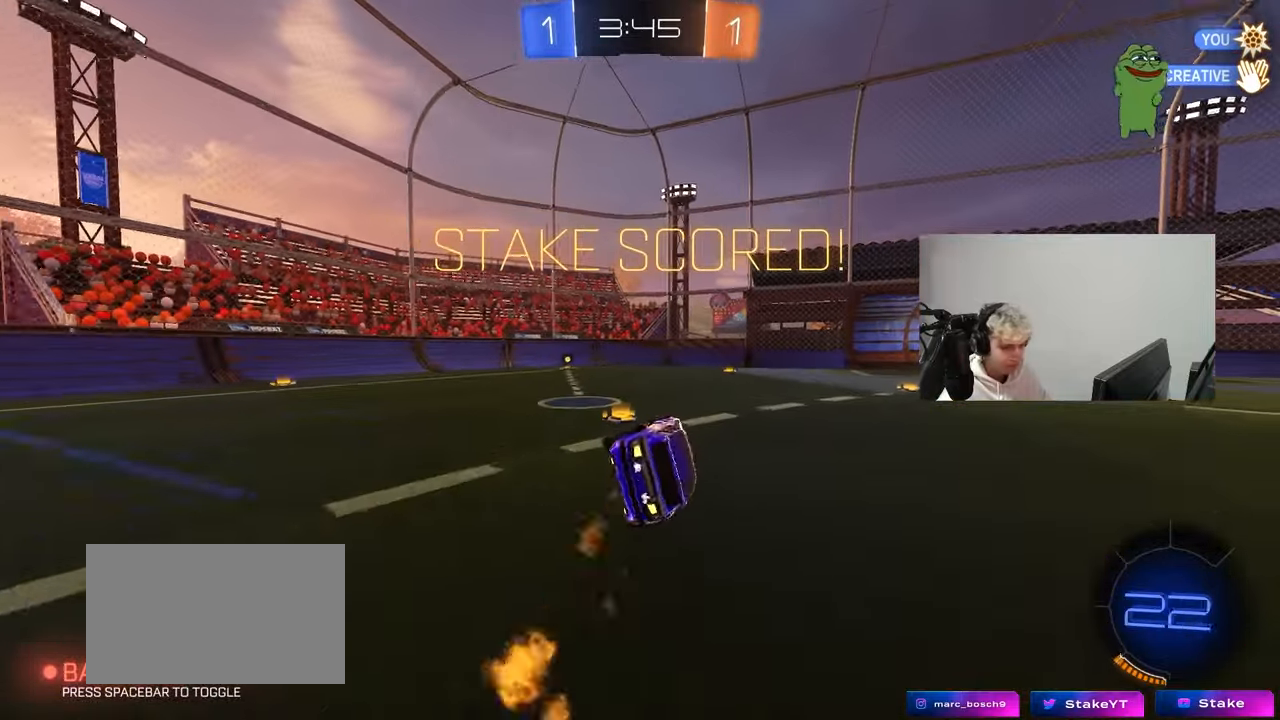
{"keys": [], "mouse": ["right"], "mouse_move": "still", "events": [[17, "mouse_left", "up"], [67, "shift", "up"], [150, "s", "up"], [250, "a", "up"], [433, "mouse_right", "down"]]}
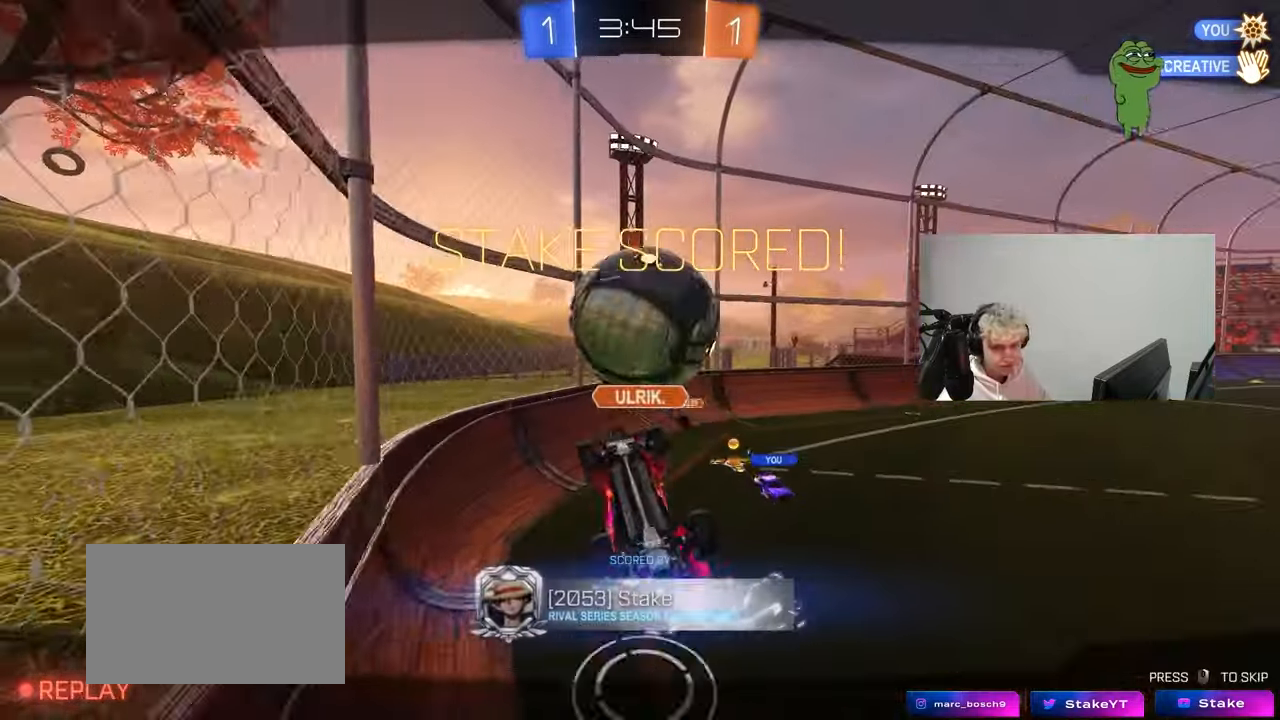
{"keys": [], "mouse": ["right"], "mouse_move": "still", "events": [[83, "mouse_right", "up"], [117, "mouse_right", "down"], [317, "mouse_right", "up"], [350, "mouse_right", "down"]]}
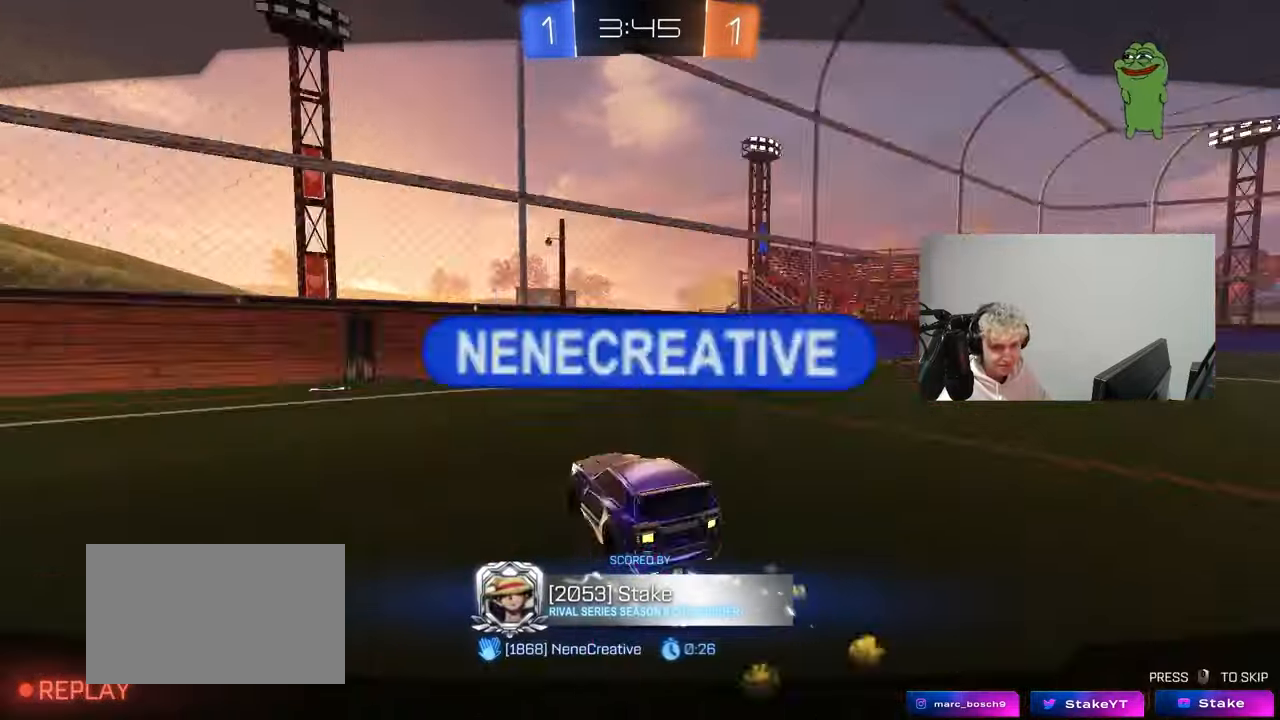
{"keys": [], "mouse": ["right"], "mouse_move": "still", "events": [[50, "mouse_right", "up"], [183, "mouse_right", "down"], [367, "mouse_right", "up"], [417, "mouse_right", "down"]]}
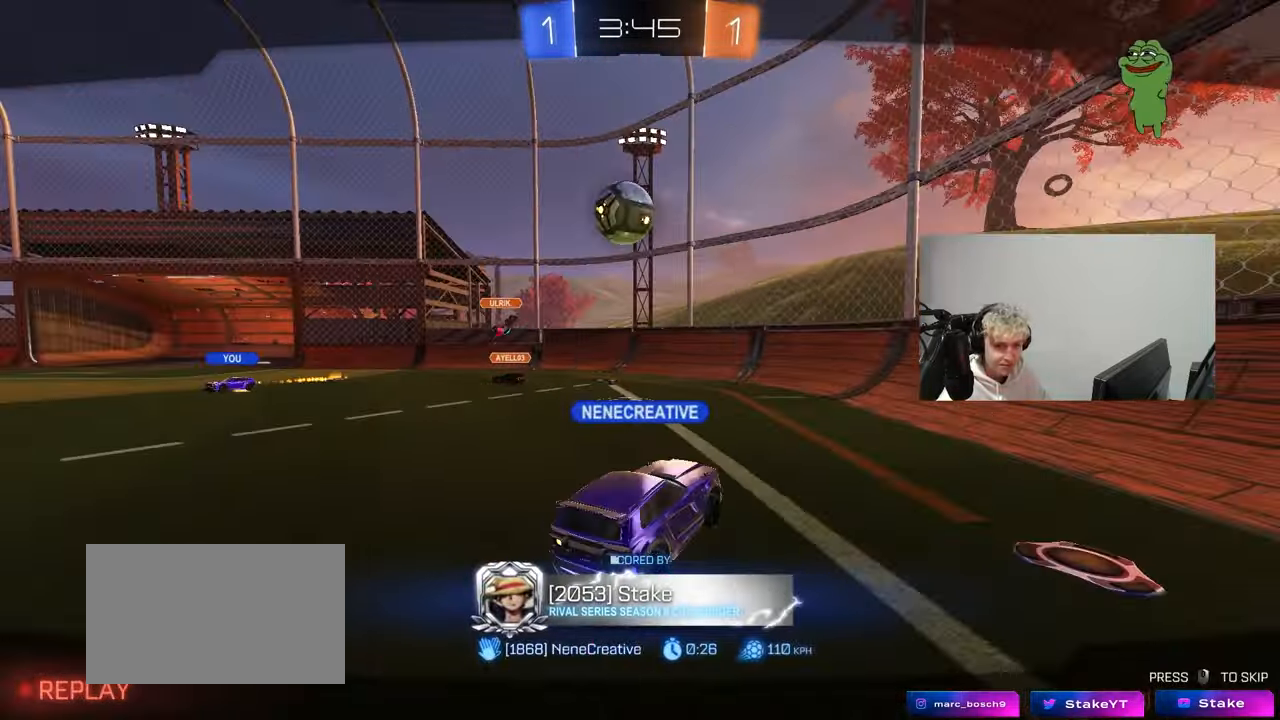
{"keys": [], "mouse": [], "mouse_move": "still", "events": [[150, "mouse_right", "up"], [300, "mouse_right", "down"], [433, "mouse_right", "up"]]}
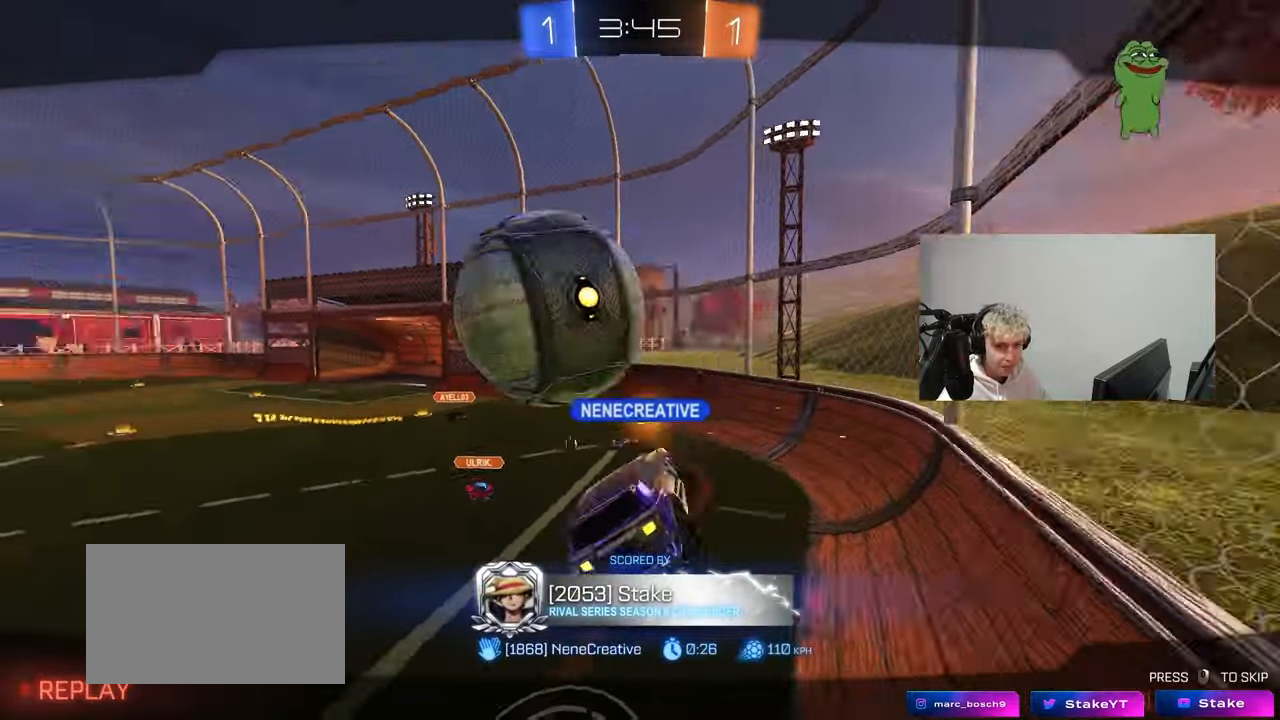
{"keys": [], "mouse": [], "mouse_move": "still", "events": []}
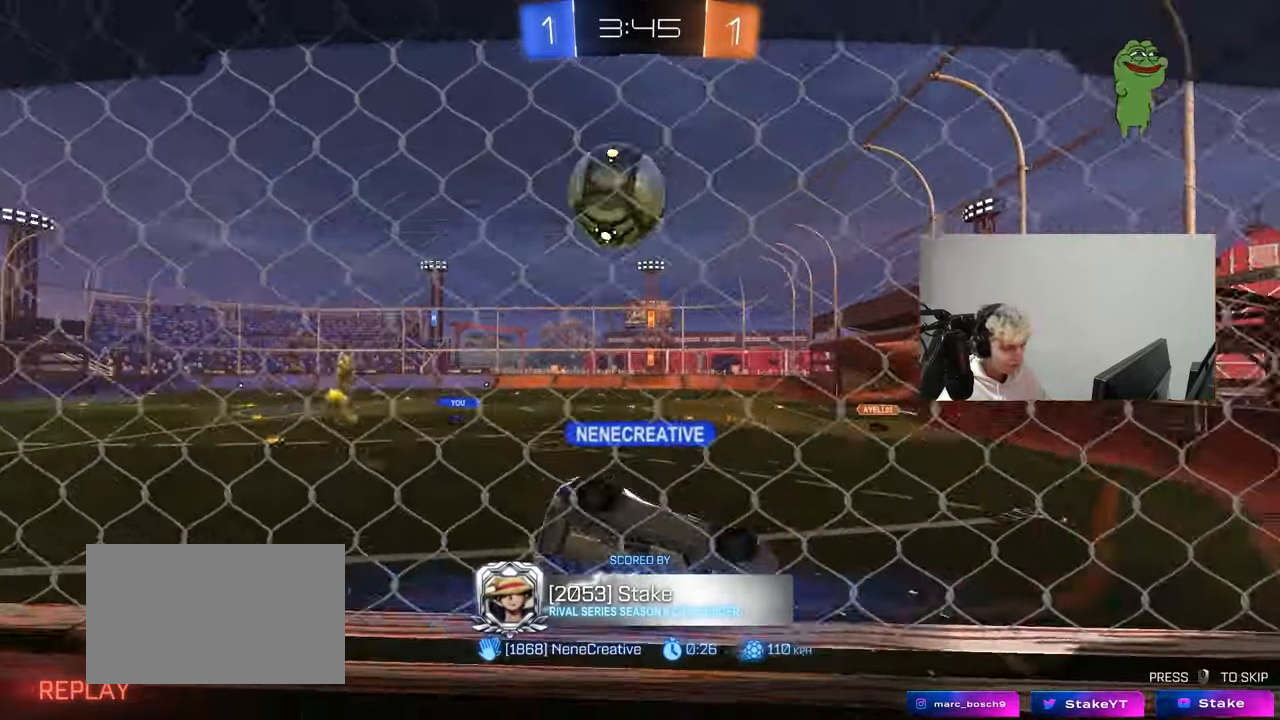
{"keys": [], "mouse": [], "mouse_move": "still", "events": []}
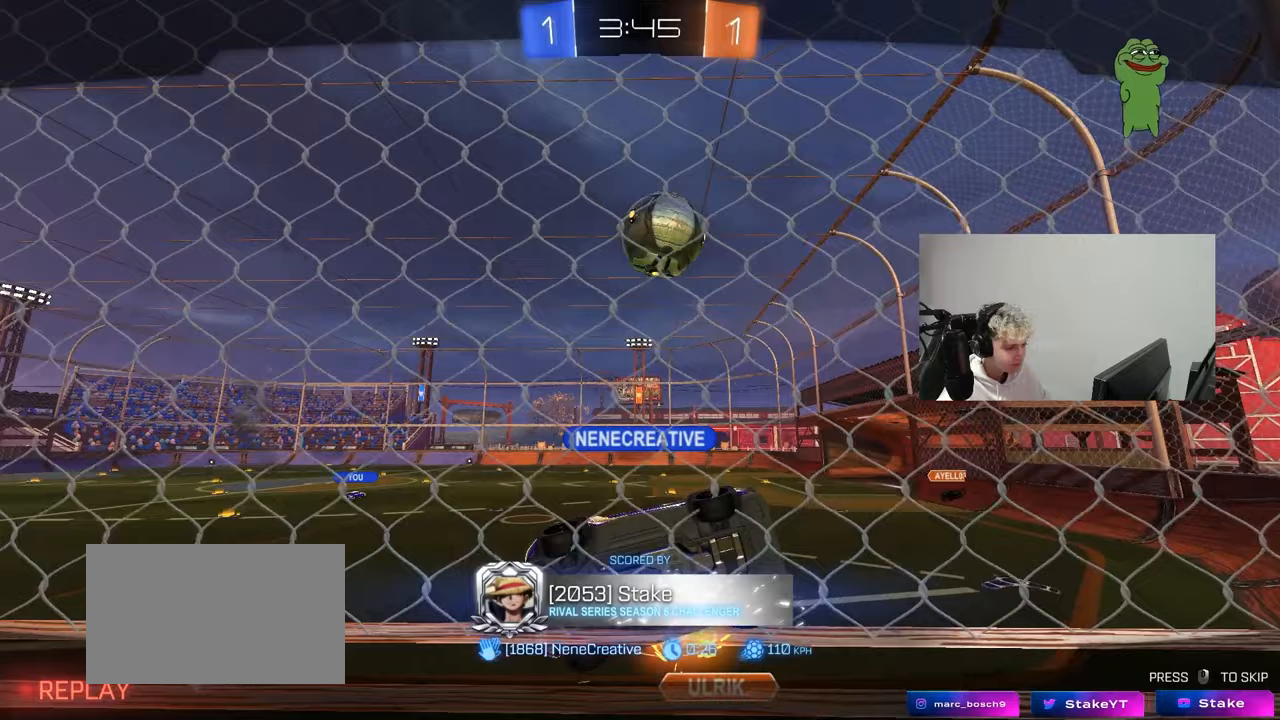
{"keys": [], "mouse": [], "mouse_move": "still", "events": []}
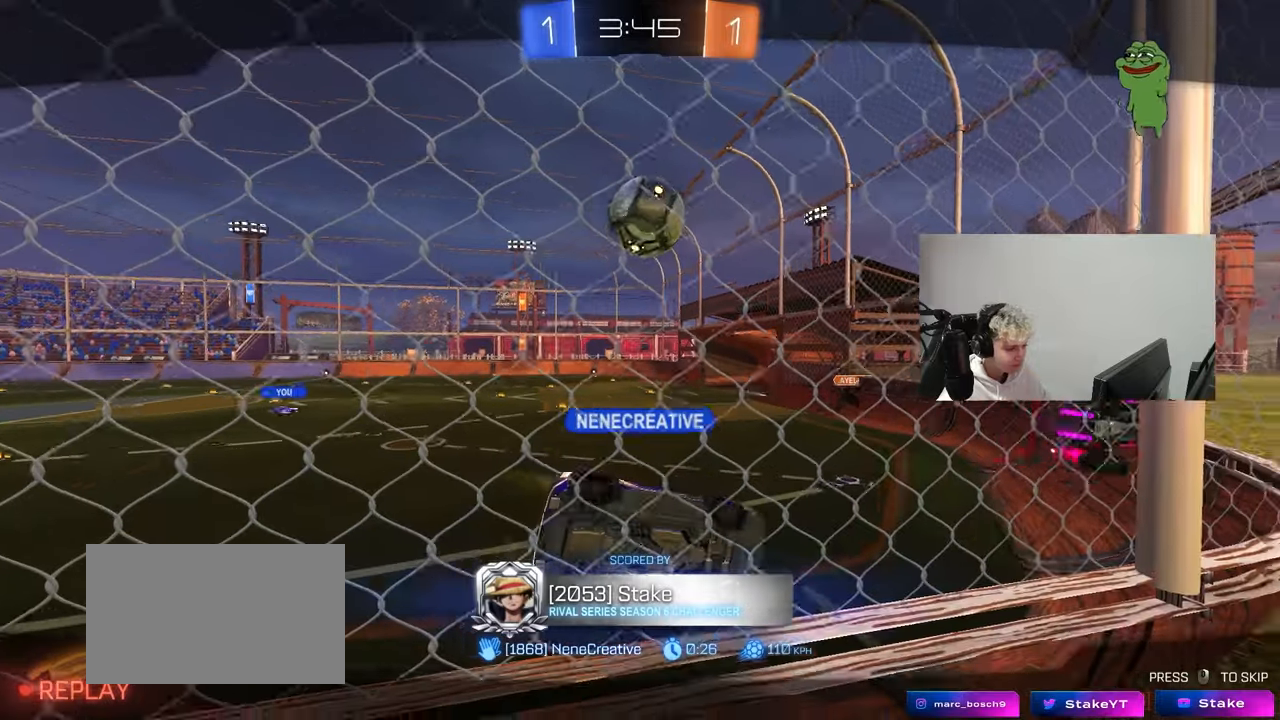
{"keys": [], "mouse": [], "mouse_move": "still", "events": []}
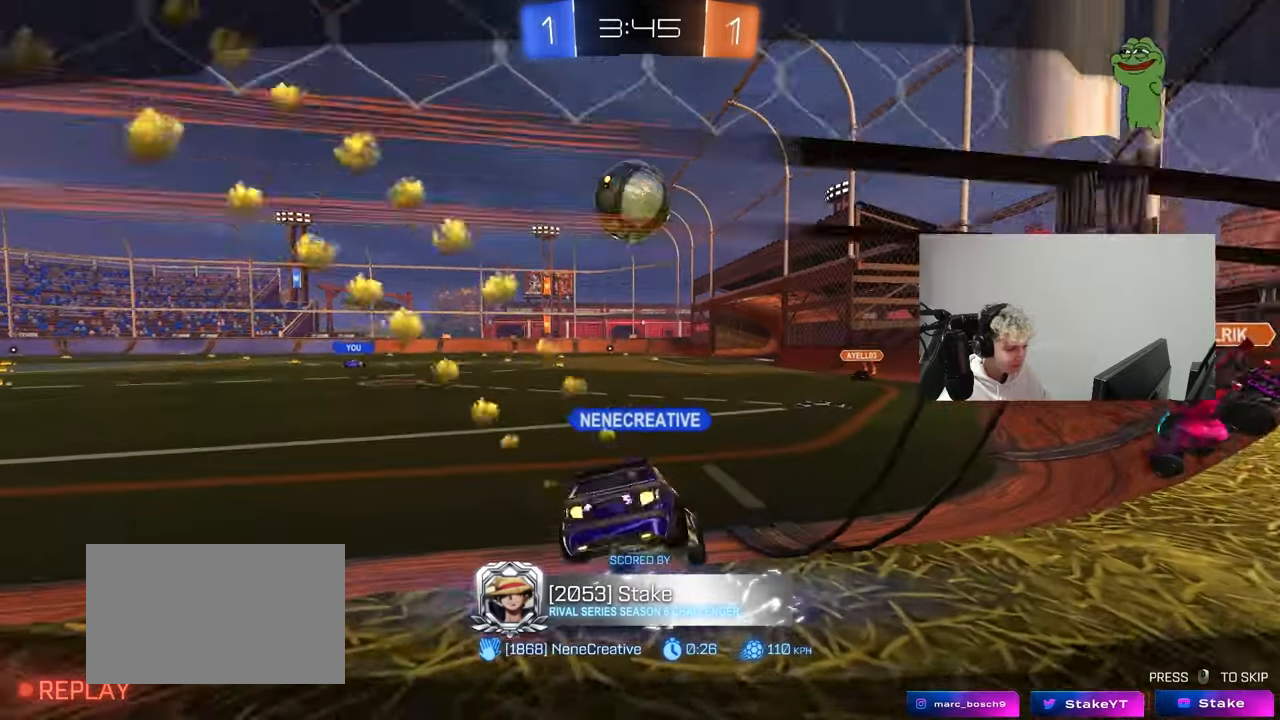
{"keys": [], "mouse": [], "mouse_move": "still", "events": []}
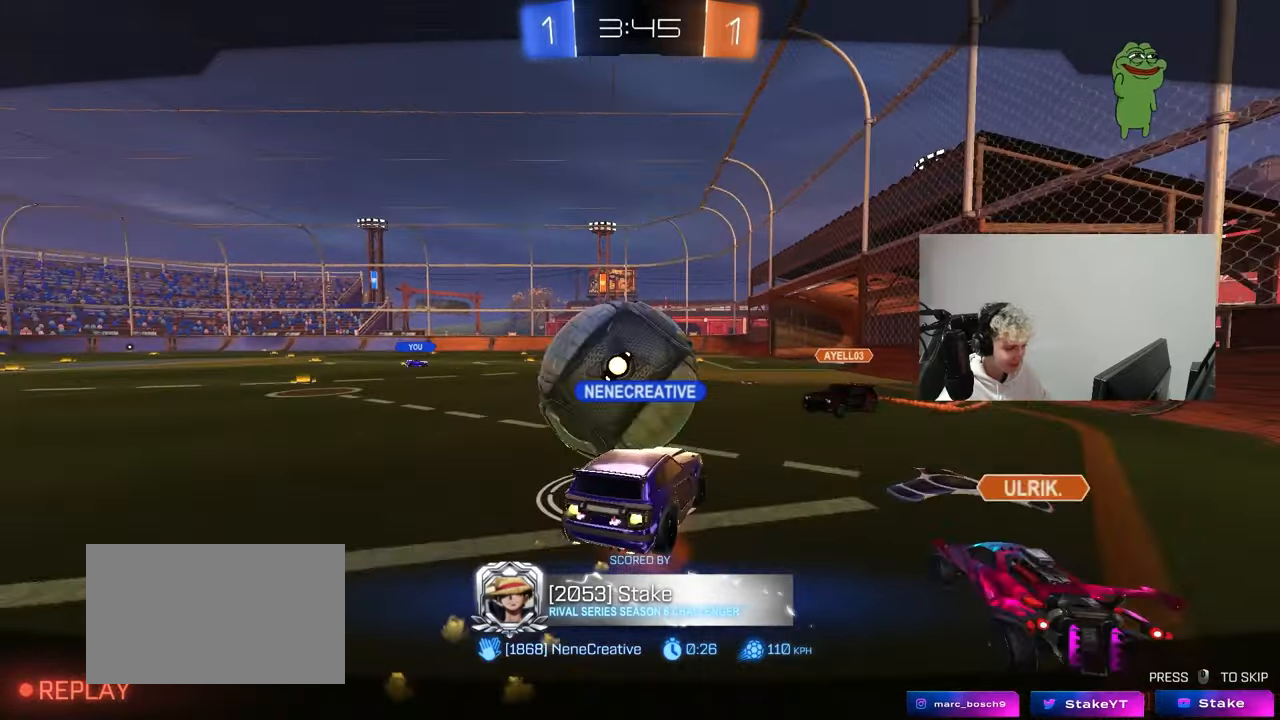
{"keys": [], "mouse": [], "mouse_move": "still", "events": []}
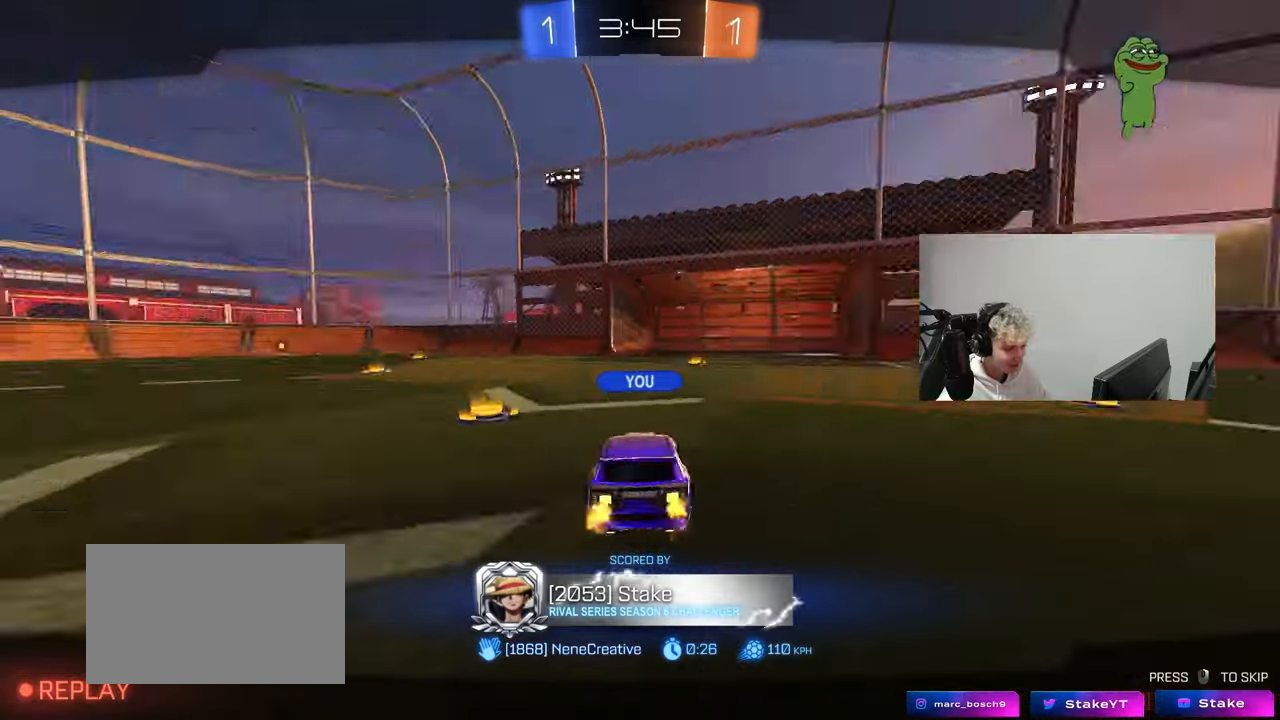
{"keys": [], "mouse": ["right"], "mouse_move": "down", "events": [[400, "mouse_right", "down"]]}
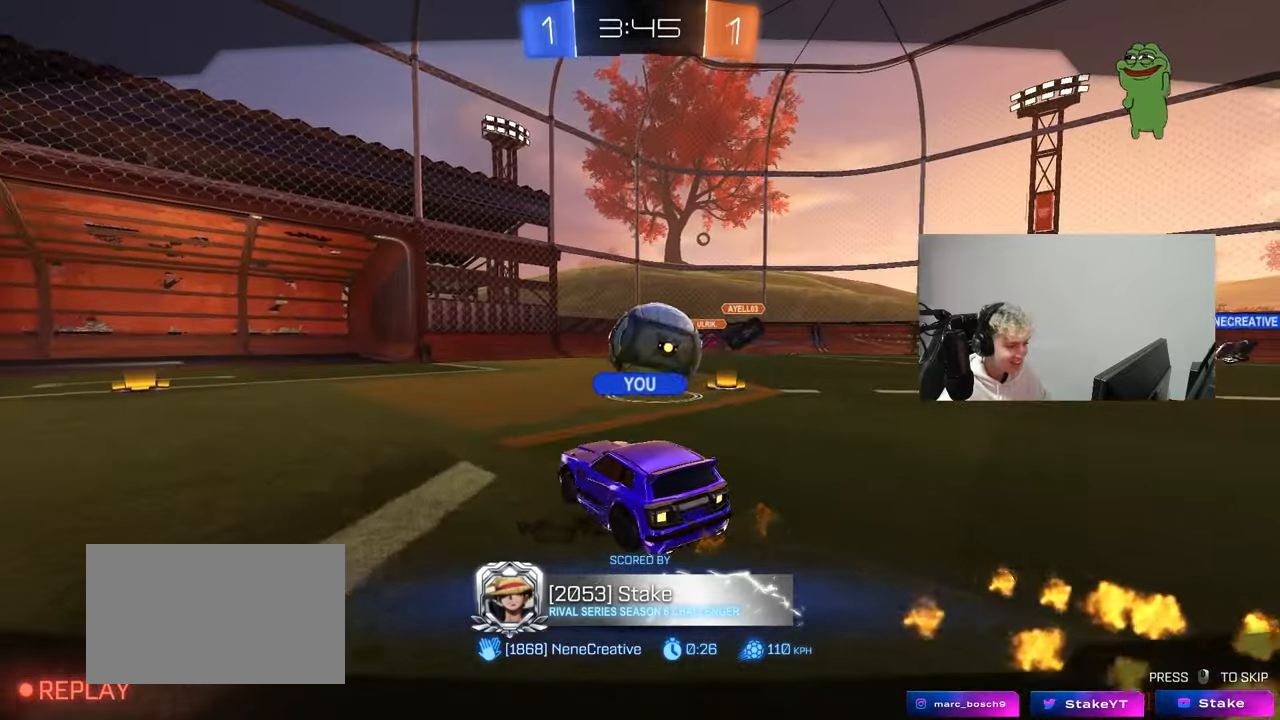
{"keys": [], "mouse": ["right"], "mouse_move": "still", "events": [[50, "mouse_right", "up"], [83, "mouse_right", "down"], [283, "mouse_right", "up"], [333, "mouse_right", "down"]]}
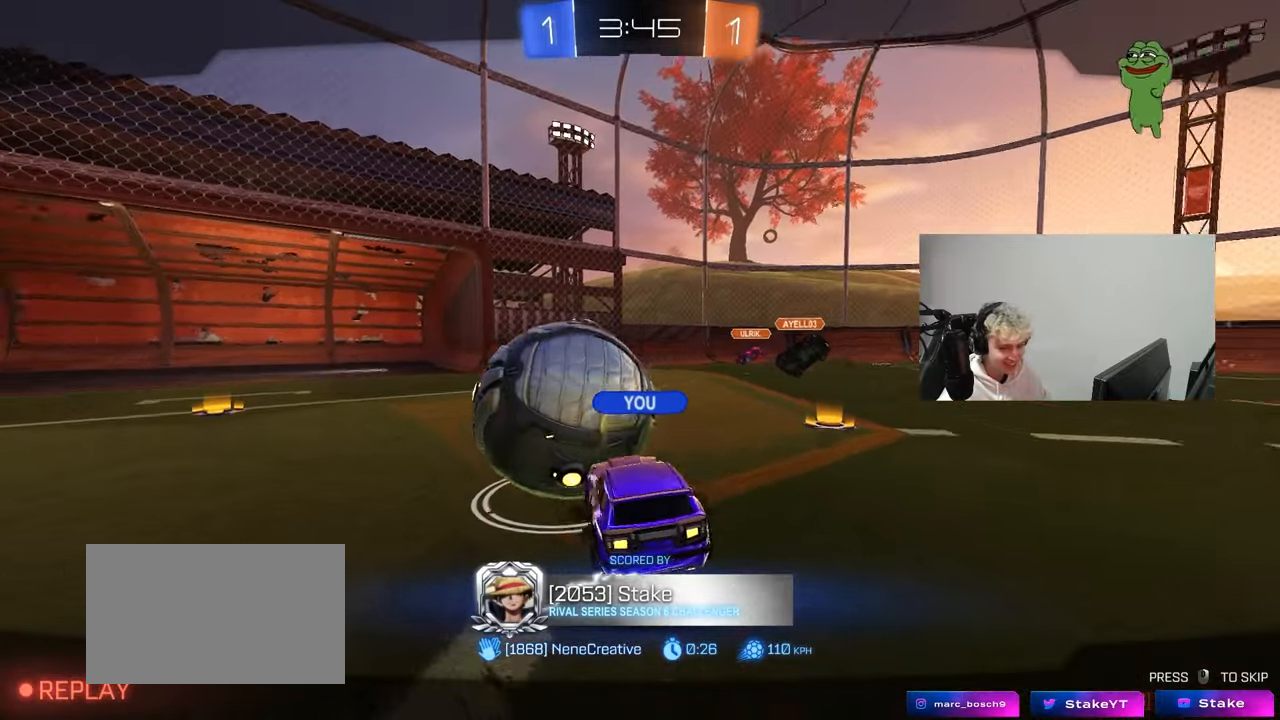
{"keys": [], "mouse": [], "mouse_move": "still", "events": [[17, "mouse_right", "up"], [67, "mouse_right", "down"], [250, "mouse_right", "up"]]}
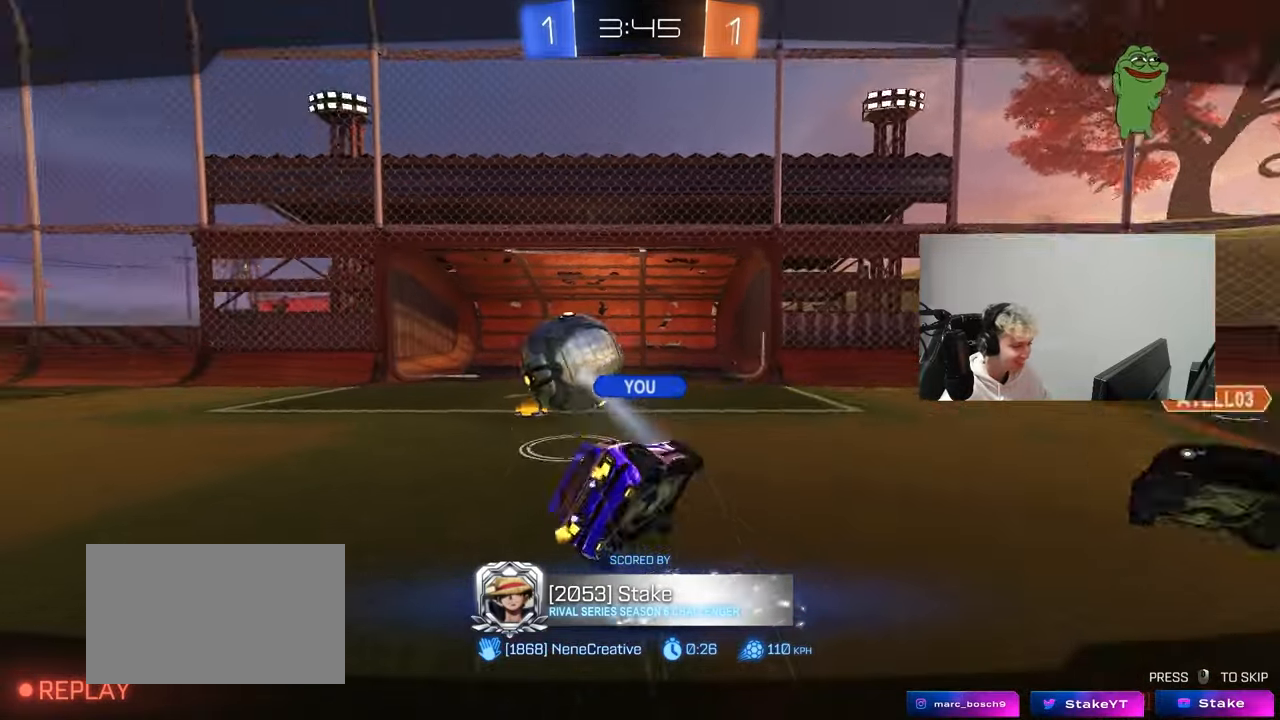
{"keys": [], "mouse": [], "mouse_move": "still", "events": [[67, "mouse_right", "down"], [267, "mouse_right", "up"], [317, "mouse_right", "down"], [500, "mouse_right", "up"]]}
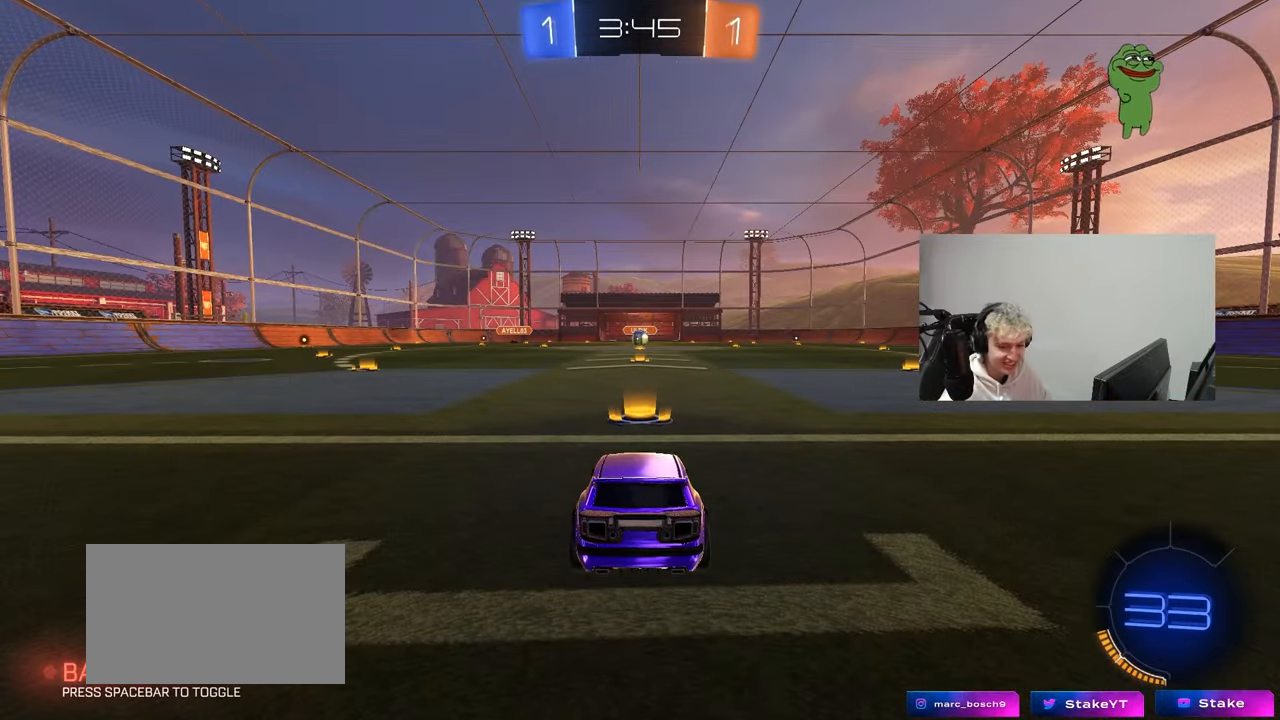
{"keys": [], "mouse": [], "mouse_move": "up-right", "events": [[283, "z", "down"], [317, "x", "down"], [367, "z", "up"], [467, "x", "up"]]}
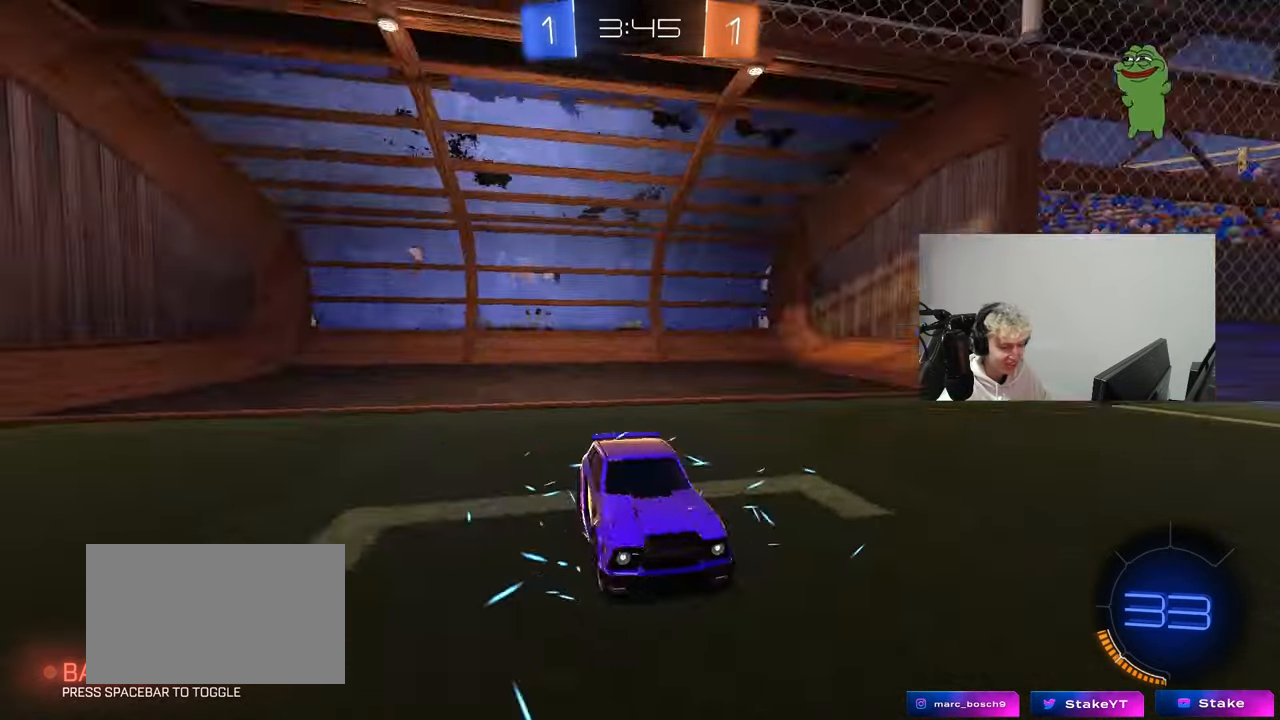
{"keys": [], "mouse": [], "mouse_move": "left", "events": [[17, "mouse_wheel", "down"], [17, "z", "down"], [67, "x", "down"], [150, "mouse_wheel", "up"], [150, "x", "up"], [150, "z", "up"]]}
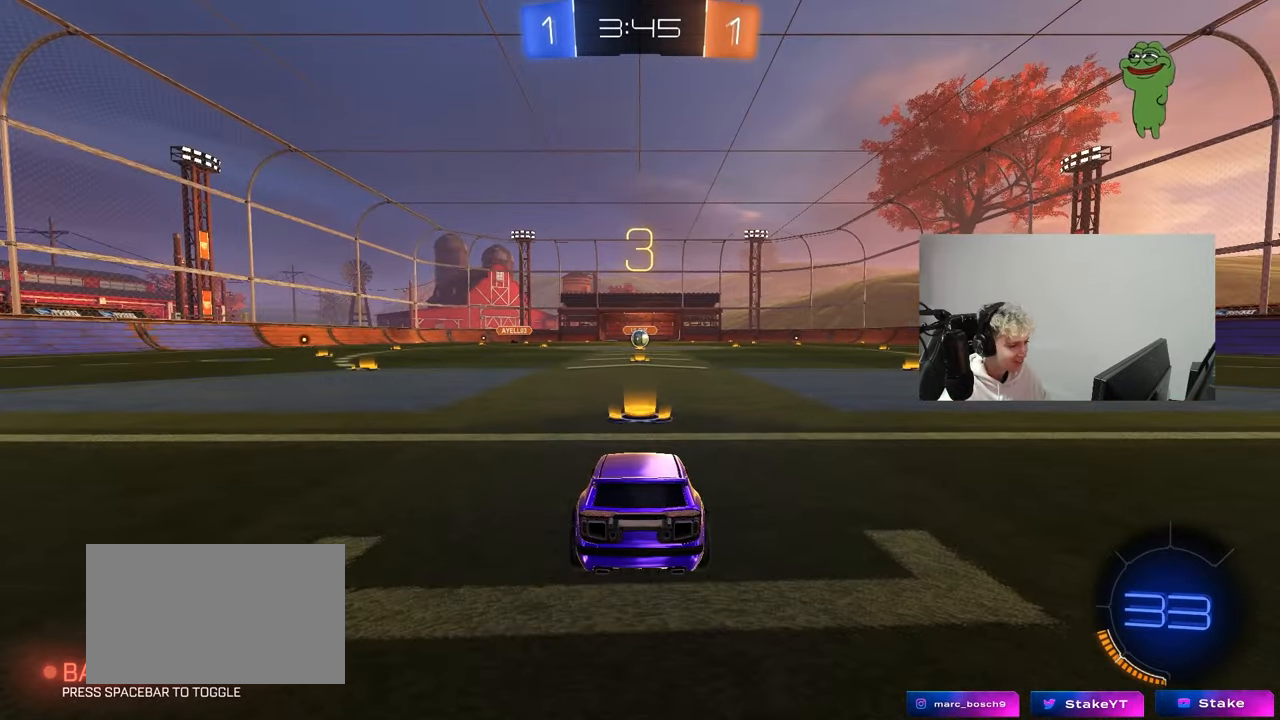
{"keys": [], "mouse": [], "mouse_move": "still", "events": [[33, "mouse_wheel", "down"], [117, "tab", "down"], [167, "mouse_wheel", "up"], [267, "mouse_wheel", "down"], [350, "tab", "up"], [450, "mouse_wheel", "up"]]}
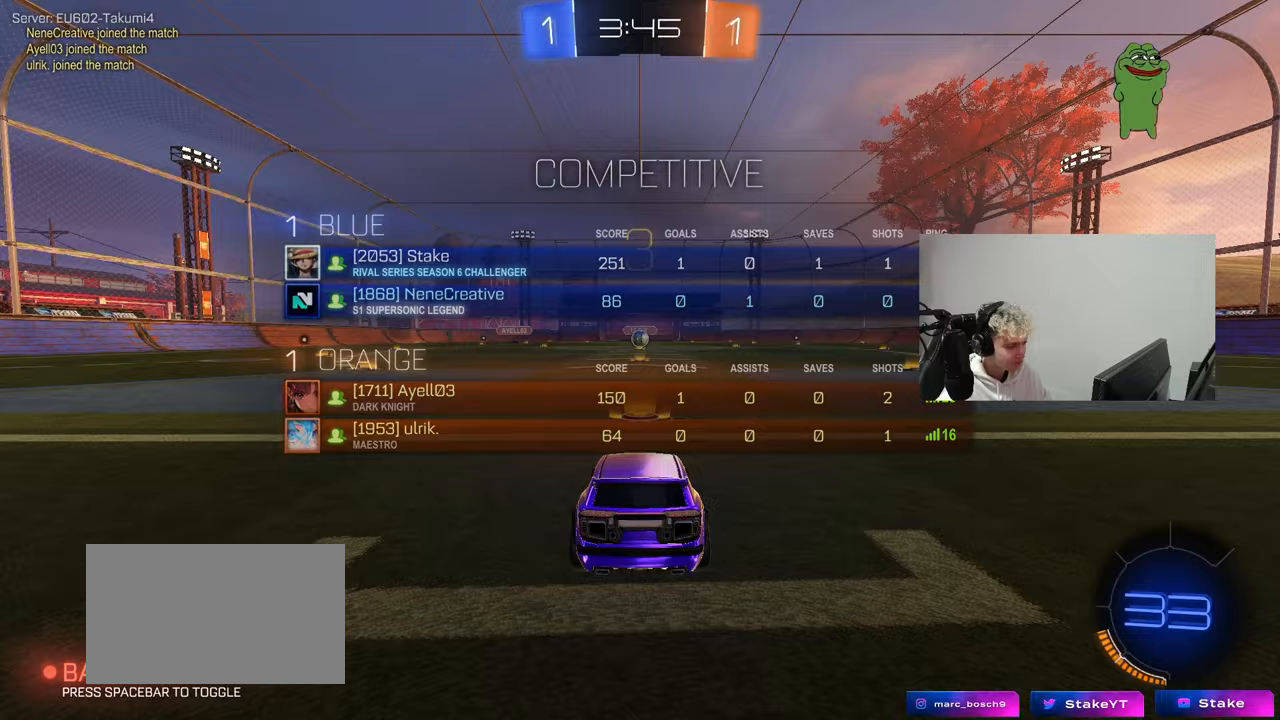
{"keys": ["tab"], "mouse": [], "mouse_move": "still", "events": [[83, "z", "down"], [133, "x", "down"], [183, "z", "up"], [283, "x", "up"], [333, "mouse_wheel", "down"], [417, "tab", "down"], [467, "mouse_wheel", "up"]]}
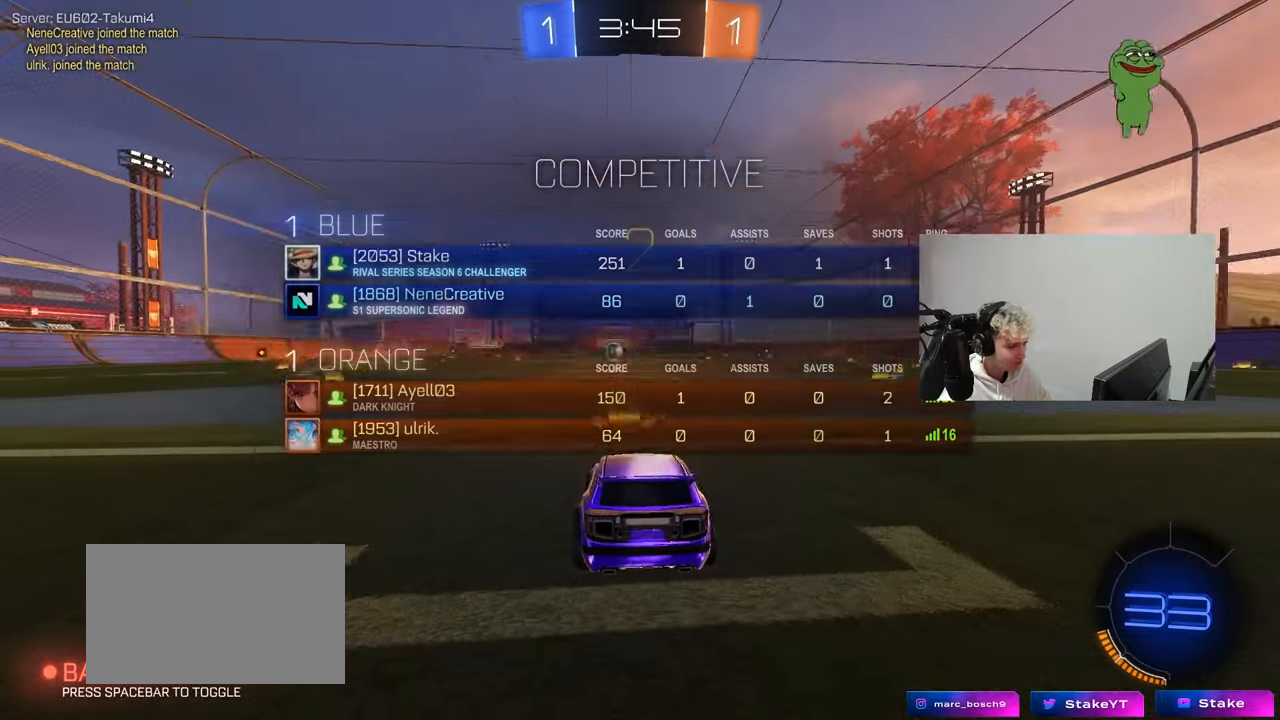
{"keys": ["w"], "mouse": ["left"], "mouse_move": "down-right", "events": [[150, "w", "down"], [300, "mouse_left", "down"], [300, "space", "down"], [333, "tab", "up"], [433, "space", "up"]]}
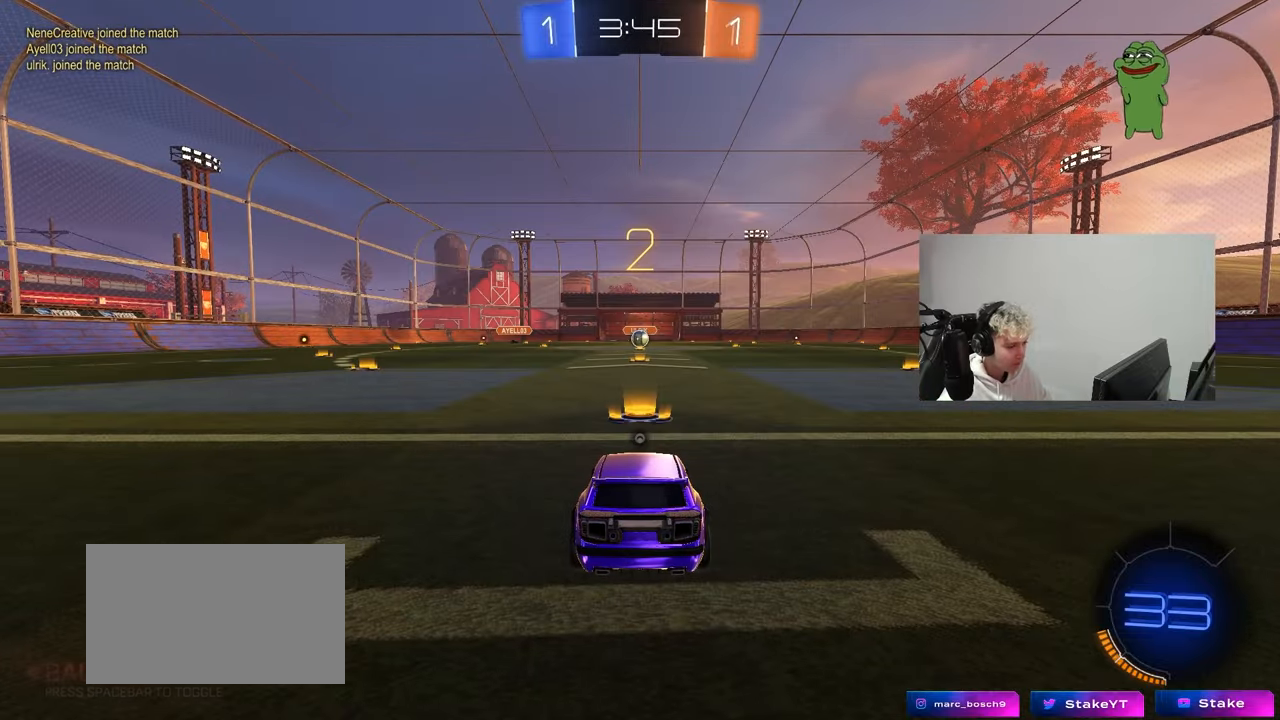
{"keys": ["w"], "mouse": ["left"], "mouse_move": "down-right", "events": []}
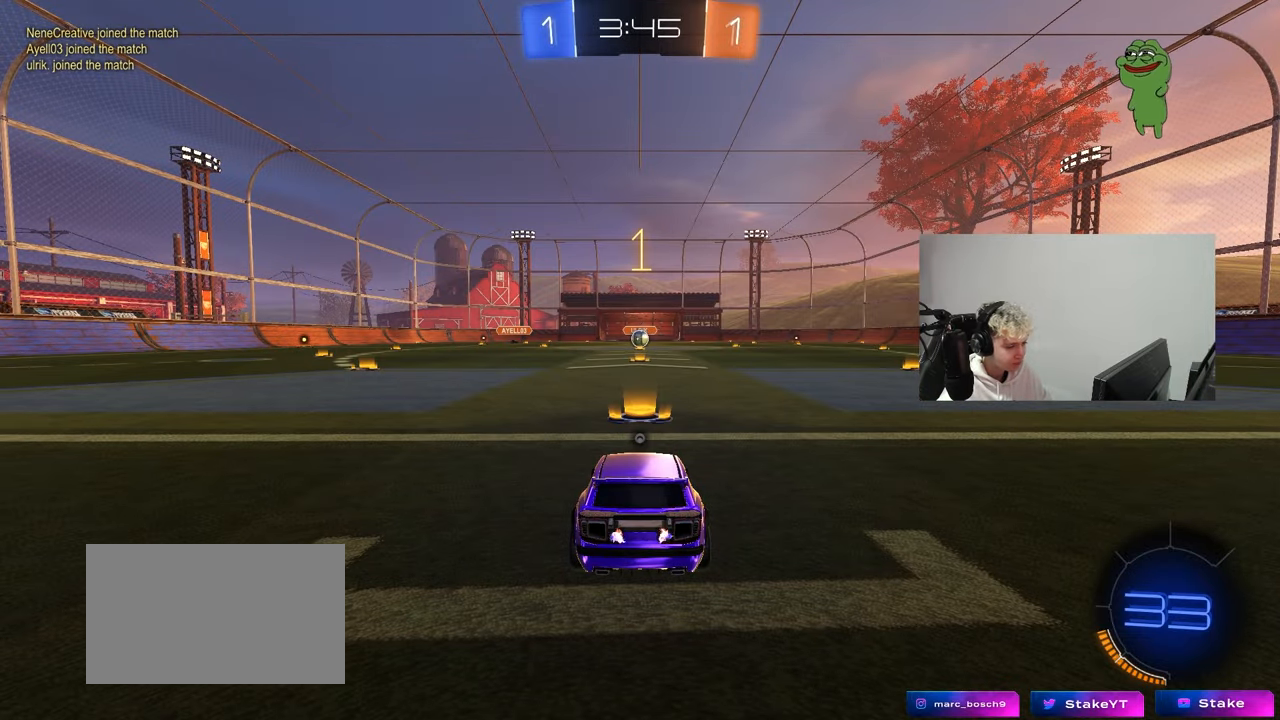
{"keys": ["w"], "mouse": ["left"], "mouse_move": "right", "events": [[133, "space", "down"], [233, "space", "up"]]}
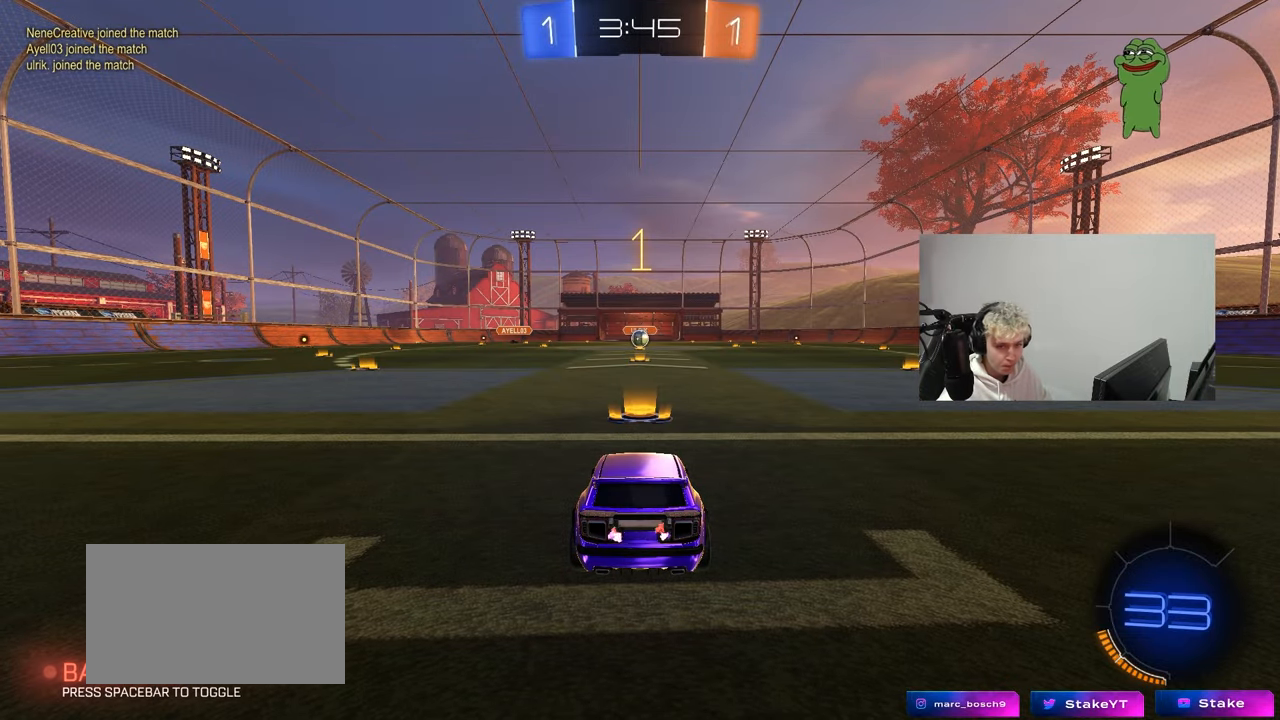
{"keys": ["w"], "mouse": ["left"], "mouse_move": "still", "events": []}